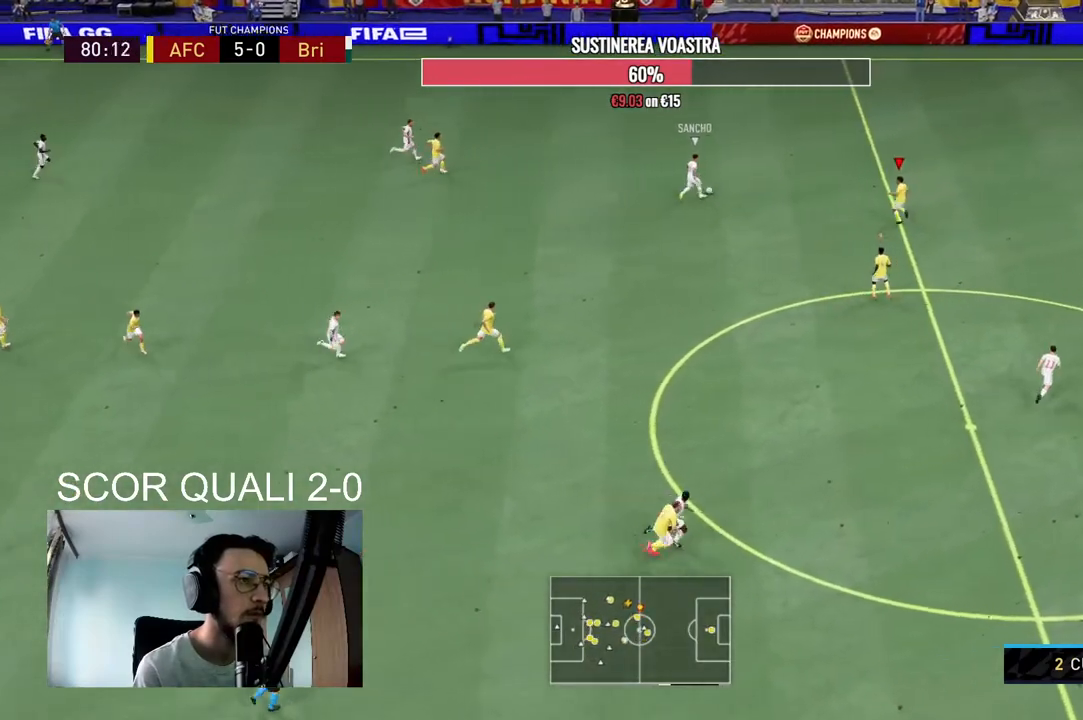
Gameplay with a controller (Xbox layout); each line is a JSON object with the inputs held at the frame after it. "events" lists button and stick changes between this image and that frame as [ms after this image, input, new state], when the widget could be followed in between. Not read: L3 R3.
{"buttons": ["R2"], "left_stick": "up", "right_stick": "center", "events": []}
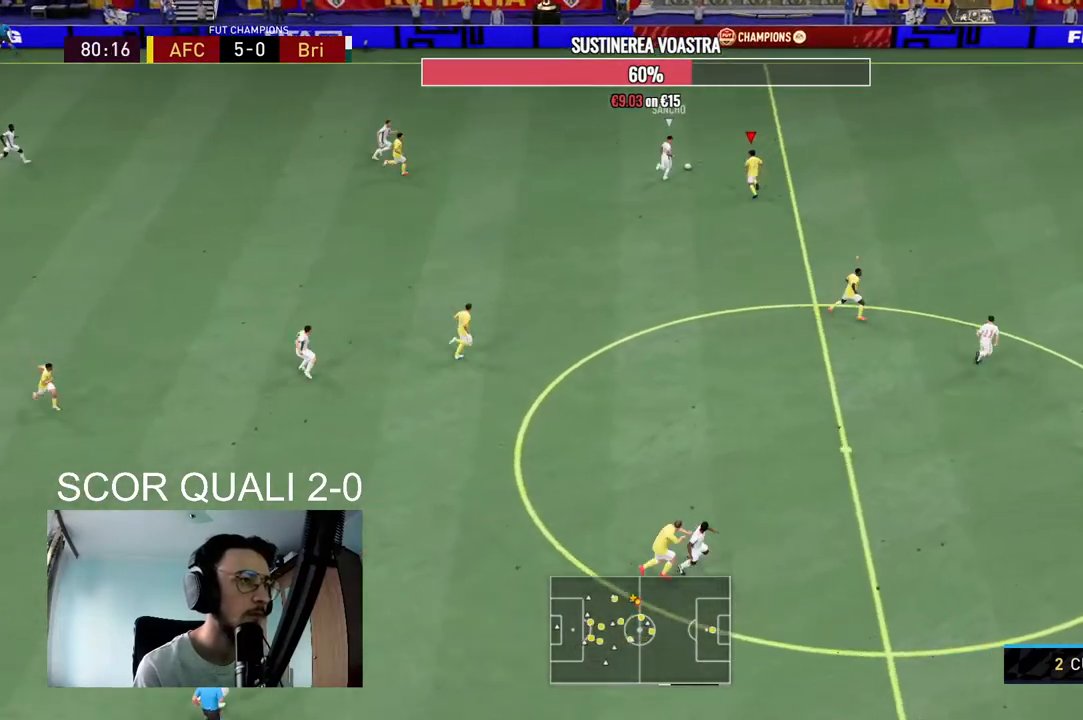
{"buttons": ["R2"], "left_stick": "up-right", "right_stick": "center", "events": [[267, "left_stick", "up-right"]]}
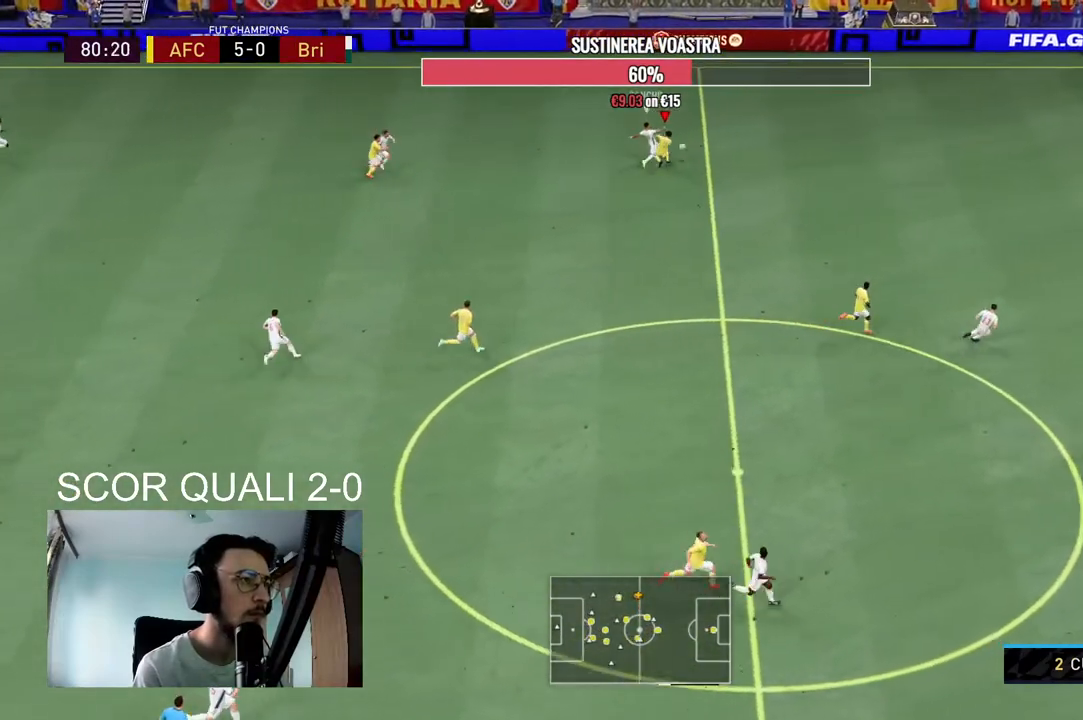
{"buttons": ["R2"], "left_stick": "up-right", "right_stick": "center", "events": []}
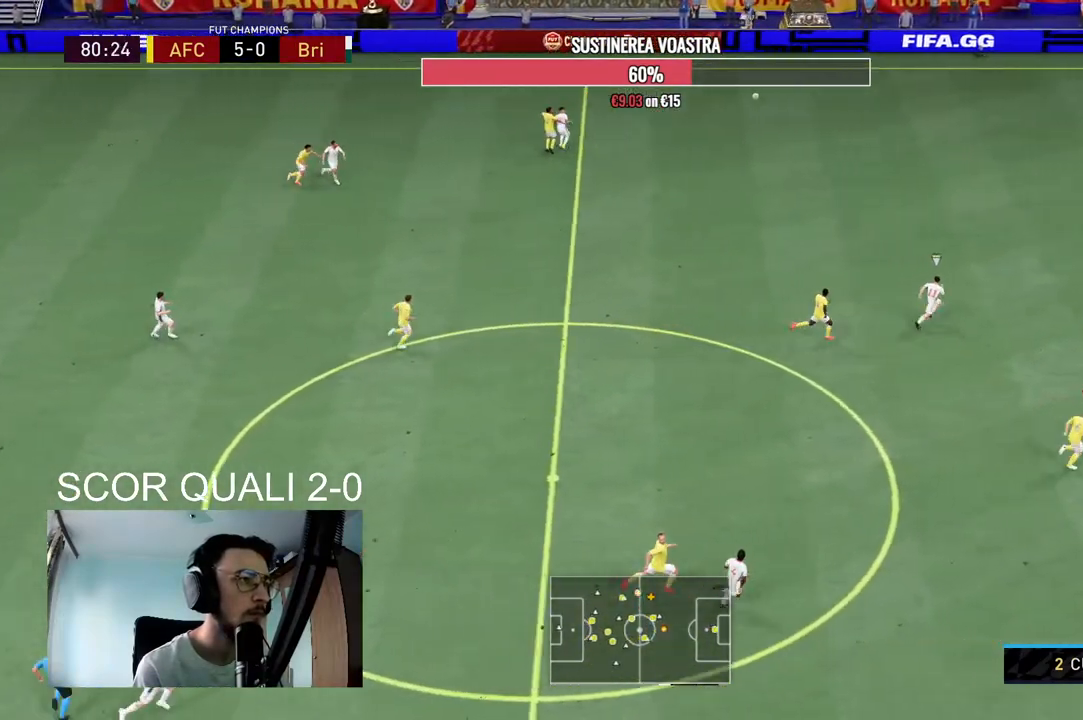
{"buttons": ["R2"], "left_stick": "up-right", "right_stick": "center", "events": [[200, "L1", "down"], [333, "L1", "up"]]}
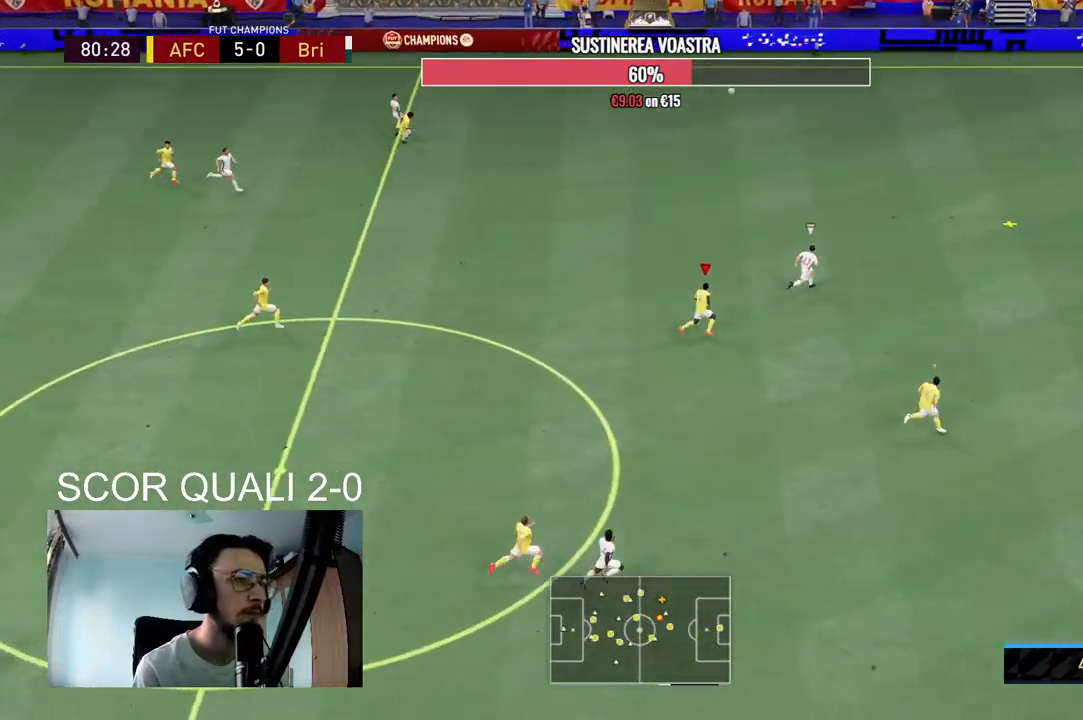
{"buttons": ["R2"], "left_stick": "up-right", "right_stick": "center", "events": [[300, "L1", "down"], [433, "L1", "up"]]}
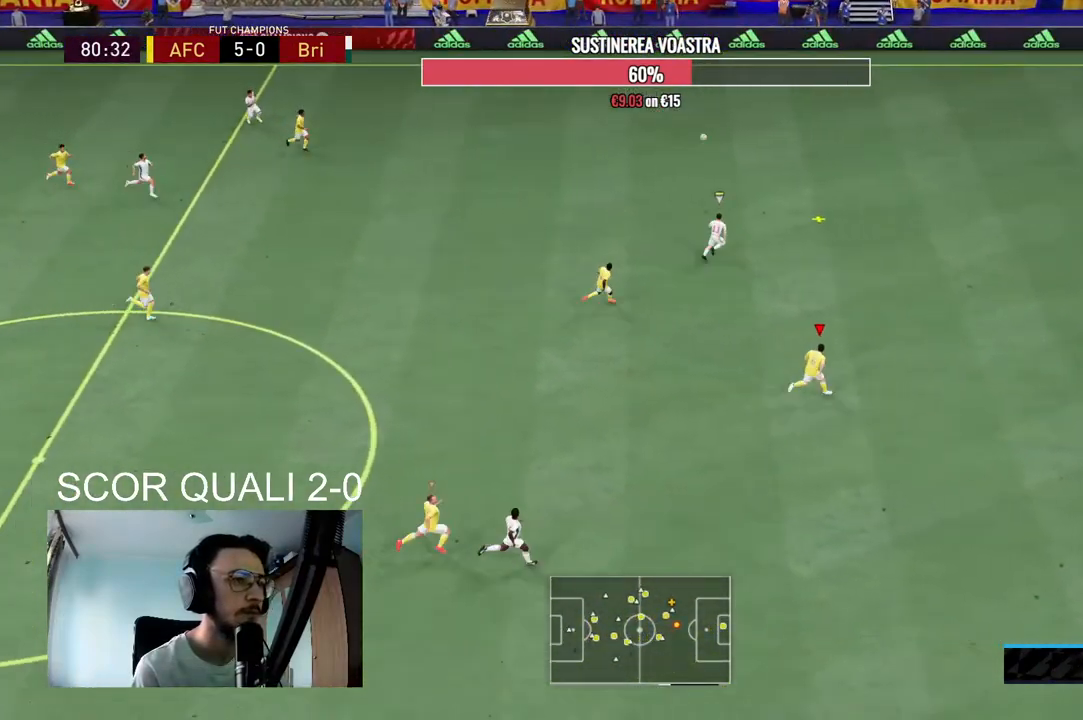
{"buttons": ["R2"], "left_stick": "up-right", "right_stick": "center", "events": []}
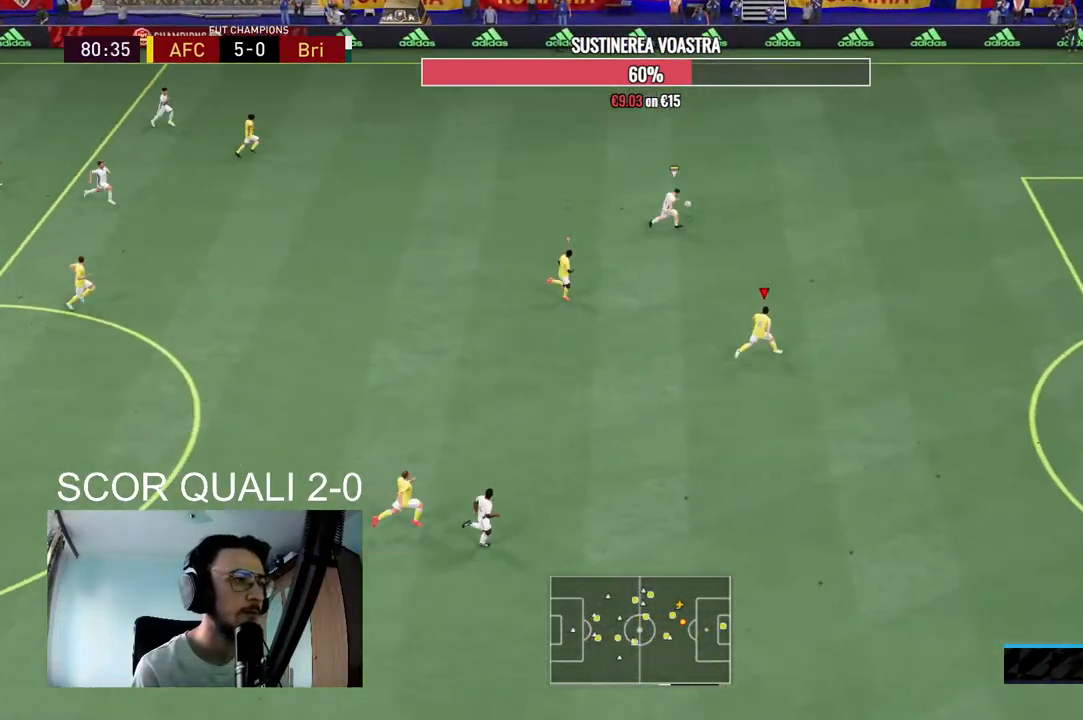
{"buttons": ["R2"], "left_stick": "up-right", "right_stick": "center", "events": []}
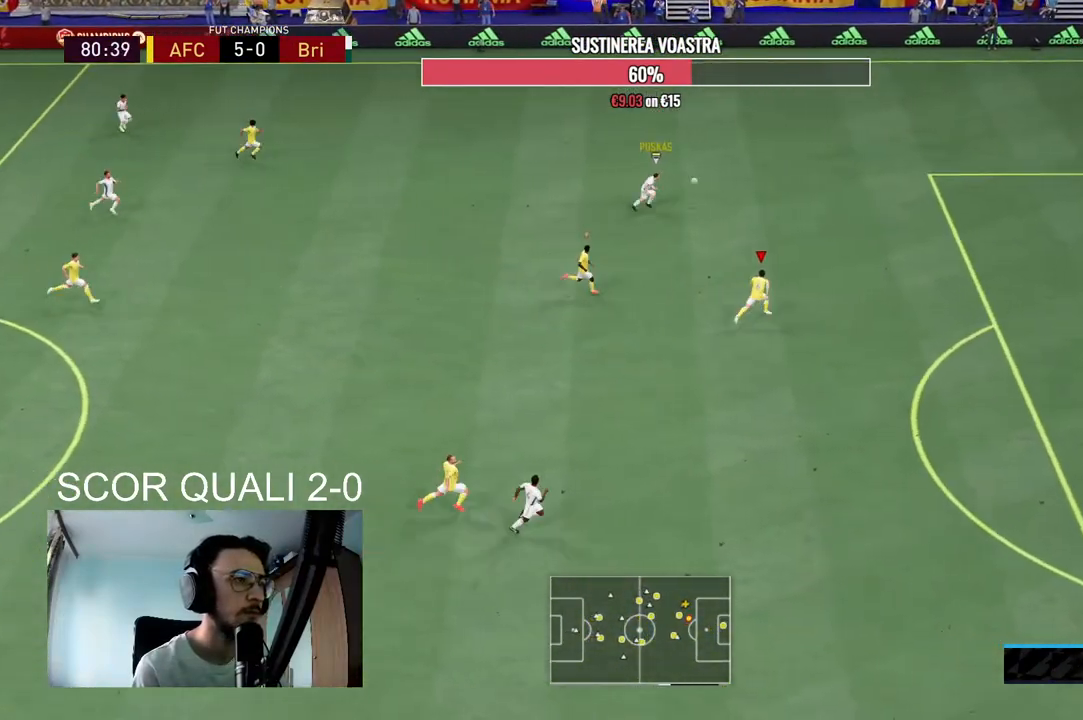
{"buttons": ["R2"], "left_stick": "up-right", "right_stick": "center", "events": []}
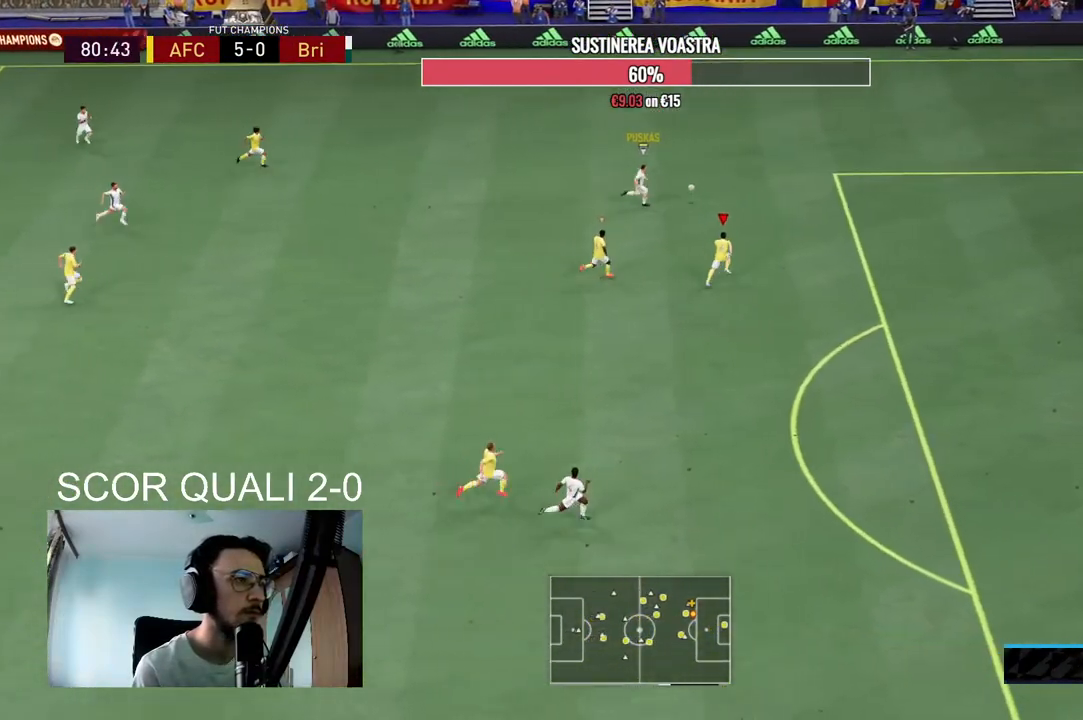
{"buttons": ["R2"], "left_stick": "up-right", "right_stick": "center", "events": []}
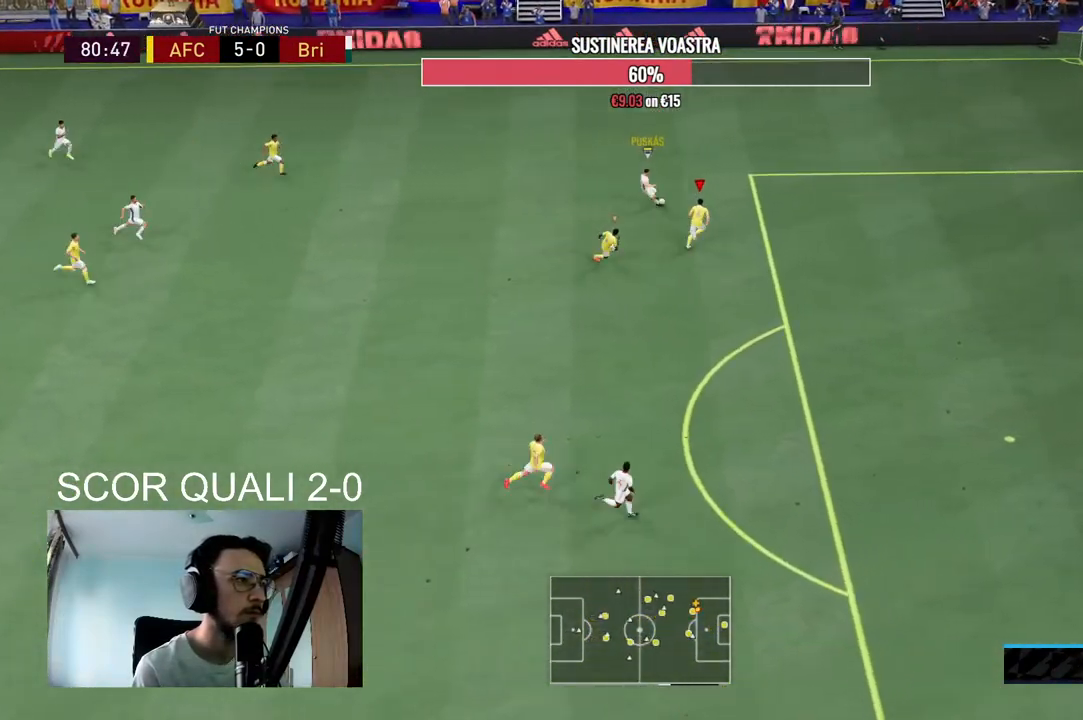
{"buttons": ["R2"], "left_stick": "right", "right_stick": "center", "events": [[100, "B", "down"], [167, "B", "up"], [233, "B", "down"], [300, "B", "up"], [400, "R2", "up"], [433, "left_stick", "right"], [467, "R2", "down"]]}
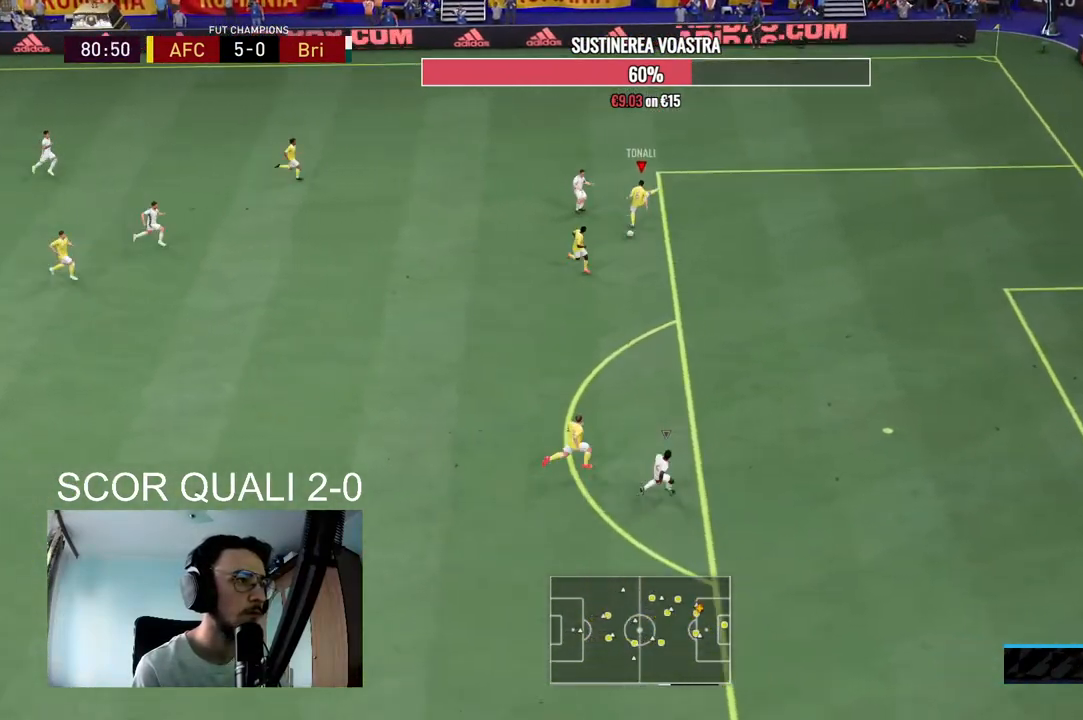
{"buttons": [], "left_stick": "down-left", "right_stick": "center", "events": [[67, "R2", "up"], [133, "left_stick", "up-right"], [167, "R2", "down"], [300, "left_stick", "center"], [367, "R2", "up"], [367, "left_stick", "down"], [467, "left_stick", "down-left"]]}
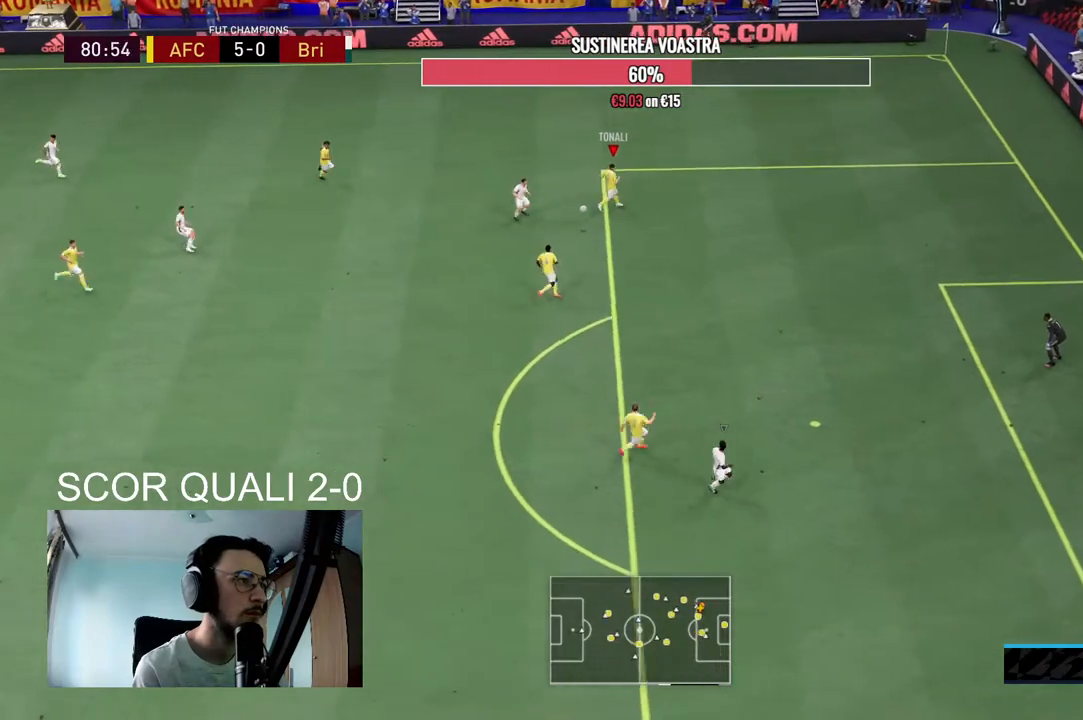
{"buttons": ["R2"], "left_stick": "down", "right_stick": "center", "events": [[100, "A", "down"], [233, "left_stick", "down"], [267, "A", "up"], [333, "R2", "down"]]}
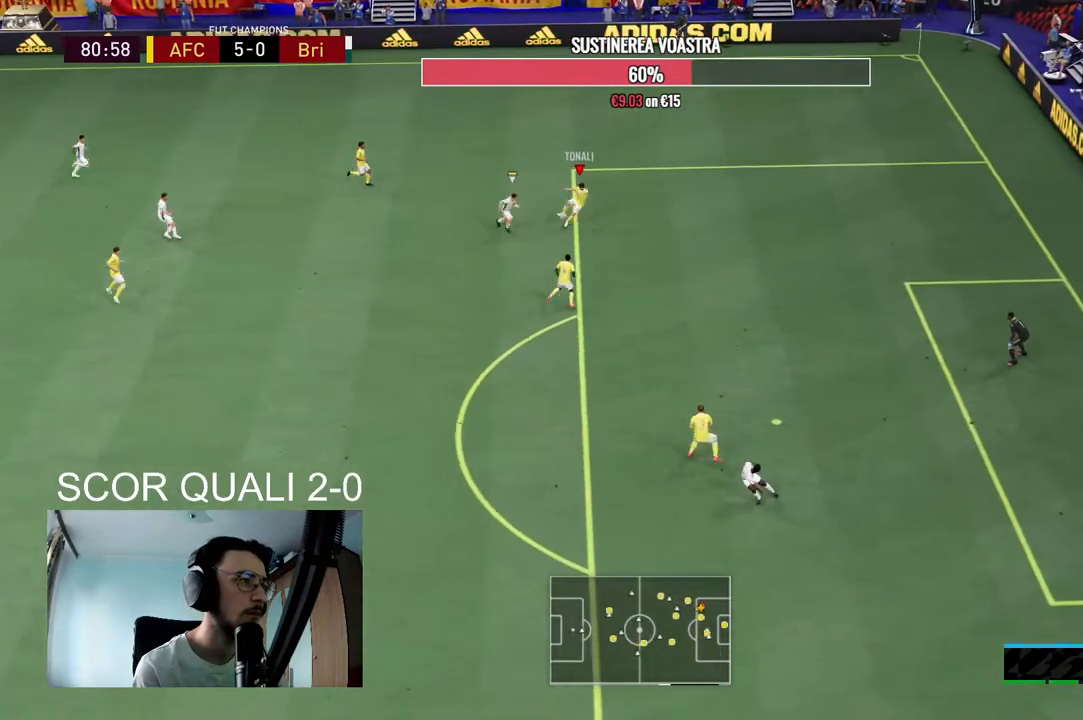
{"buttons": [], "left_stick": "down-left", "right_stick": "center", "events": [[200, "R2", "up"], [200, "left_stick", "down-left"]]}
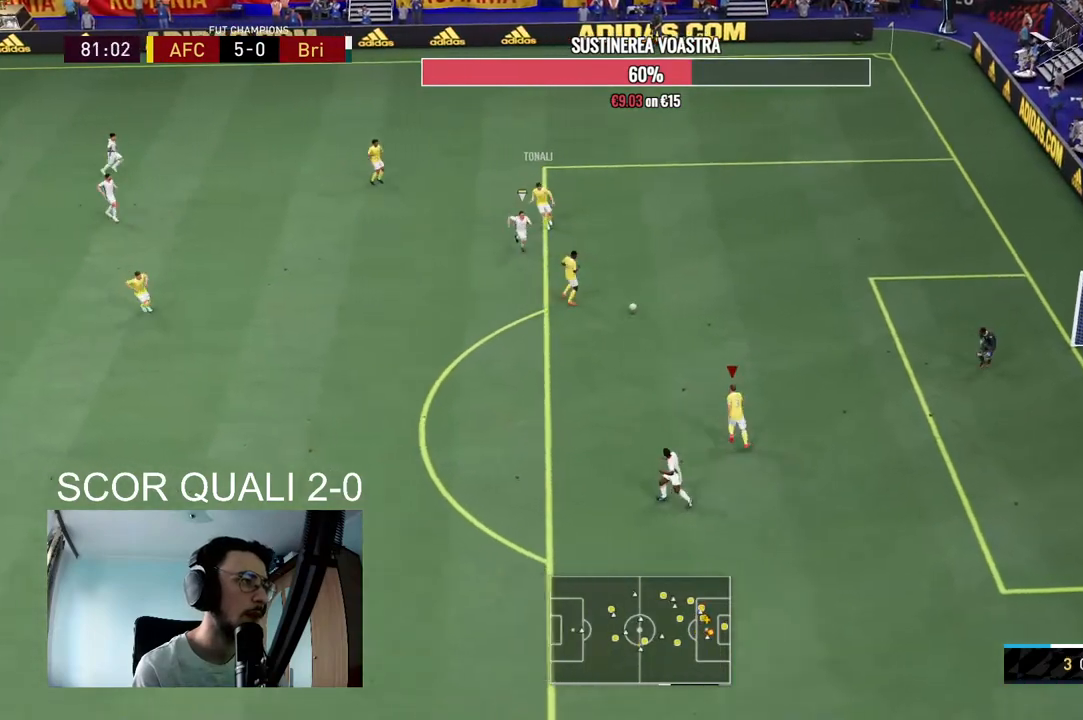
{"buttons": [], "left_stick": "left", "right_stick": "center", "events": [[100, "left_stick", "left"], [133, "A", "down"], [300, "A", "up"]]}
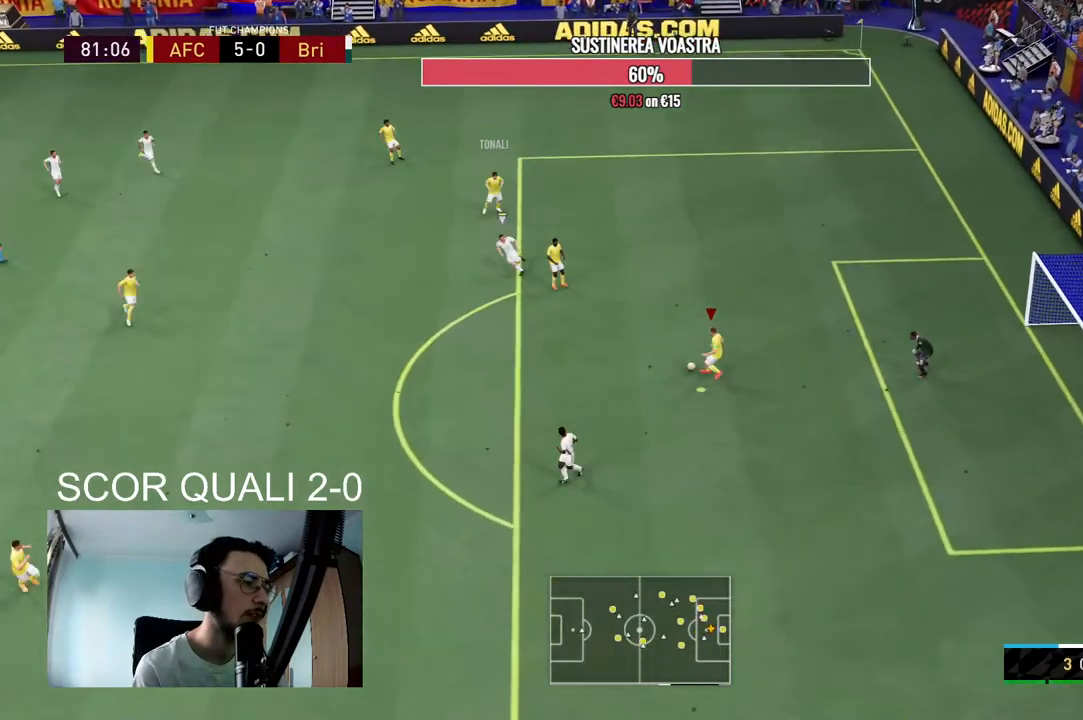
{"buttons": ["R2"], "left_stick": "down", "right_stick": "center", "events": [[33, "left_stick", "center"], [333, "R2", "down"], [333, "left_stick", "down"]]}
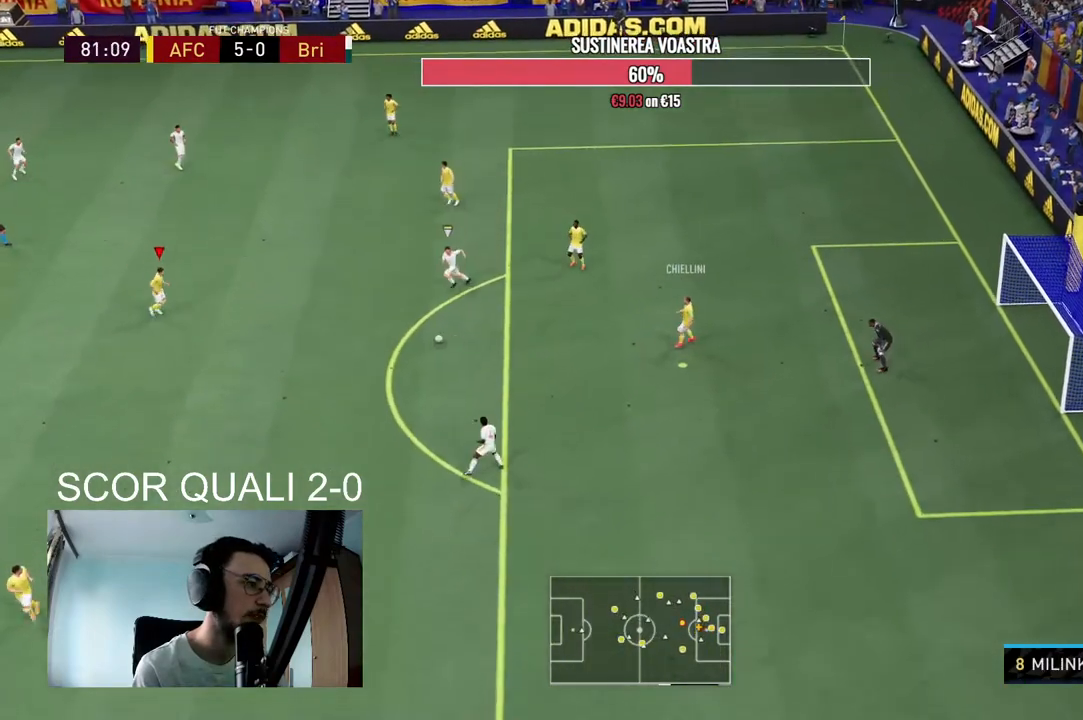
{"buttons": [], "left_stick": "down-left", "right_stick": "center", "events": [[133, "left_stick", "down-left"], [400, "R2", "up"]]}
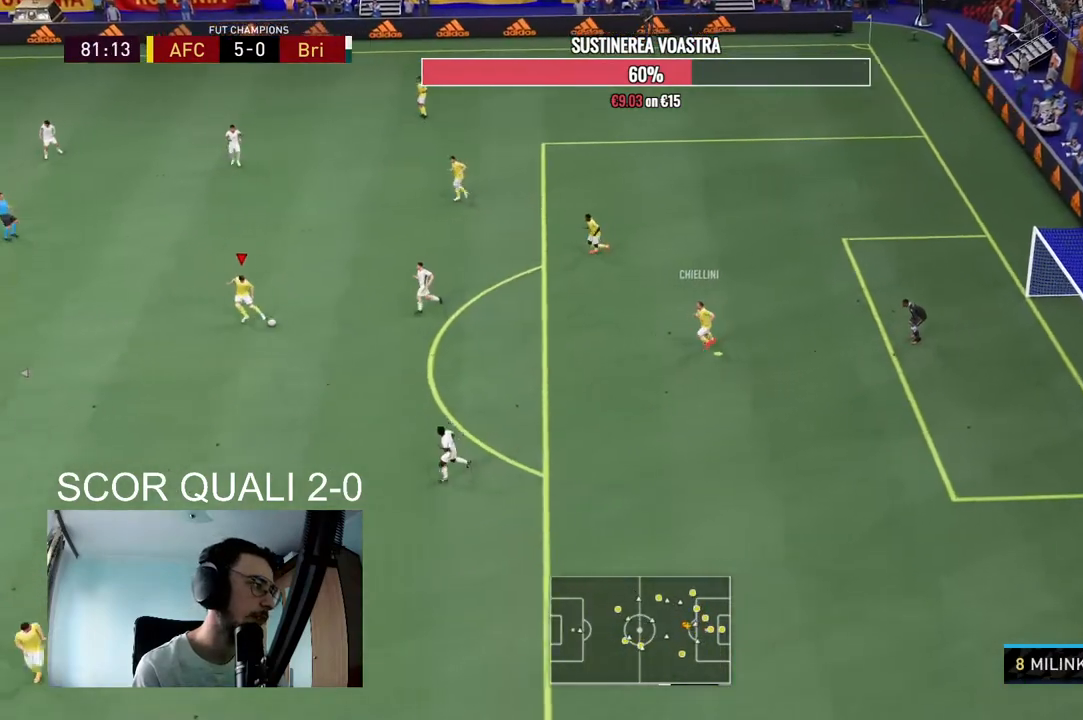
{"buttons": [], "left_stick": "center", "right_stick": "center", "events": [[200, "right_stick", "up-left"], [233, "left_stick", "center"], [467, "right_stick", "center"]]}
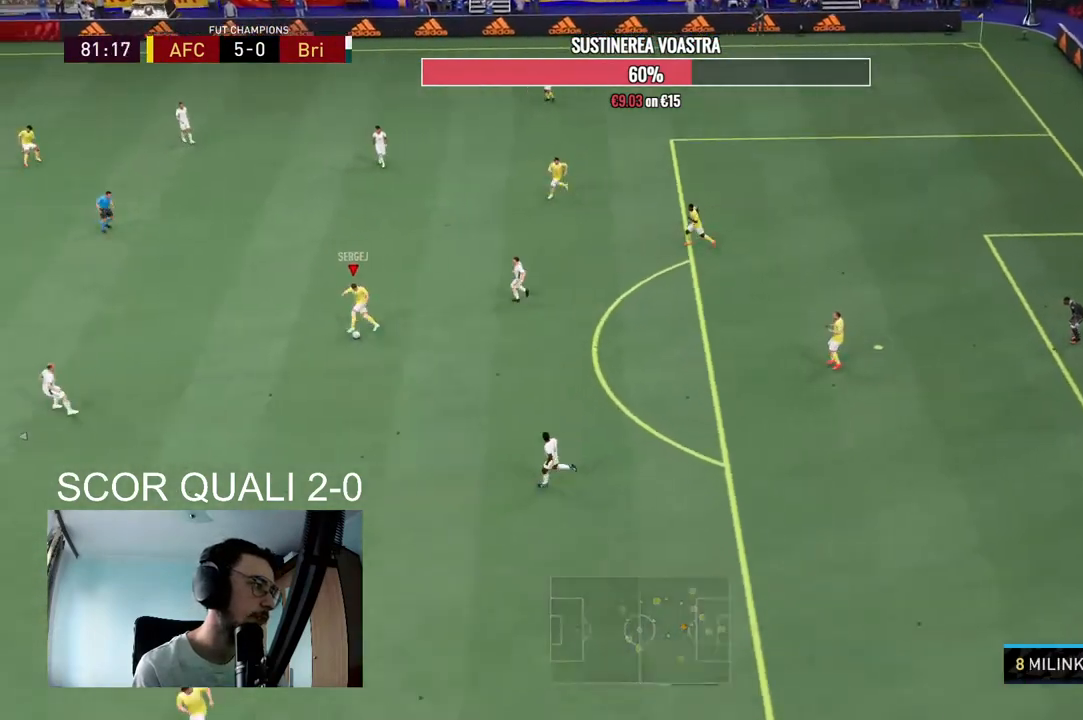
{"buttons": [], "left_stick": "up-left", "right_stick": "center", "events": [[67, "left_stick", "left"], [133, "R2", "down"], [167, "R2", "up"], [267, "R2", "down"], [333, "R2", "up"], [400, "left_stick", "up-left"]]}
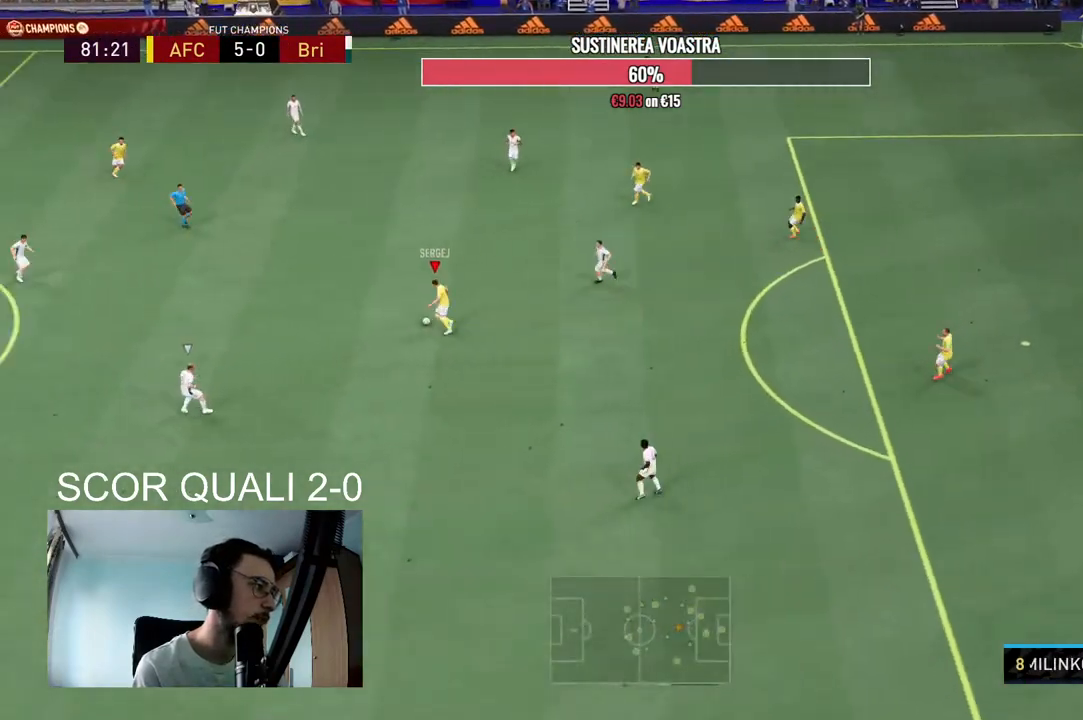
{"buttons": ["R2"], "left_stick": "up-left", "right_stick": "center", "events": [[167, "R2", "down"]]}
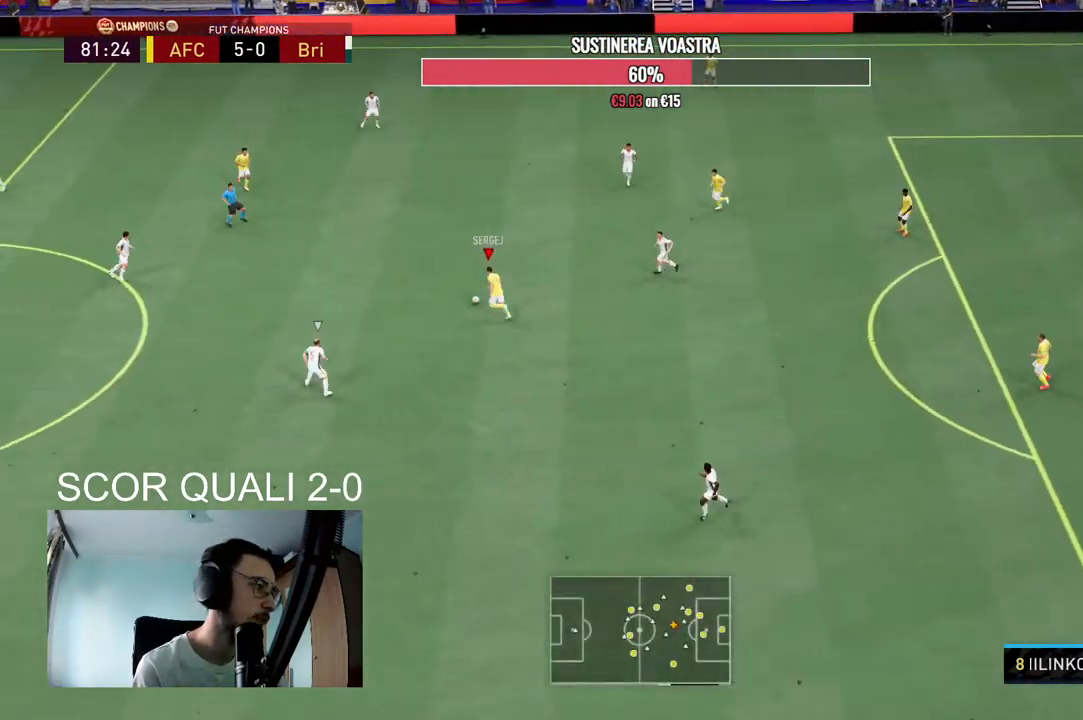
{"buttons": ["R2"], "left_stick": "up-left", "right_stick": "center", "events": []}
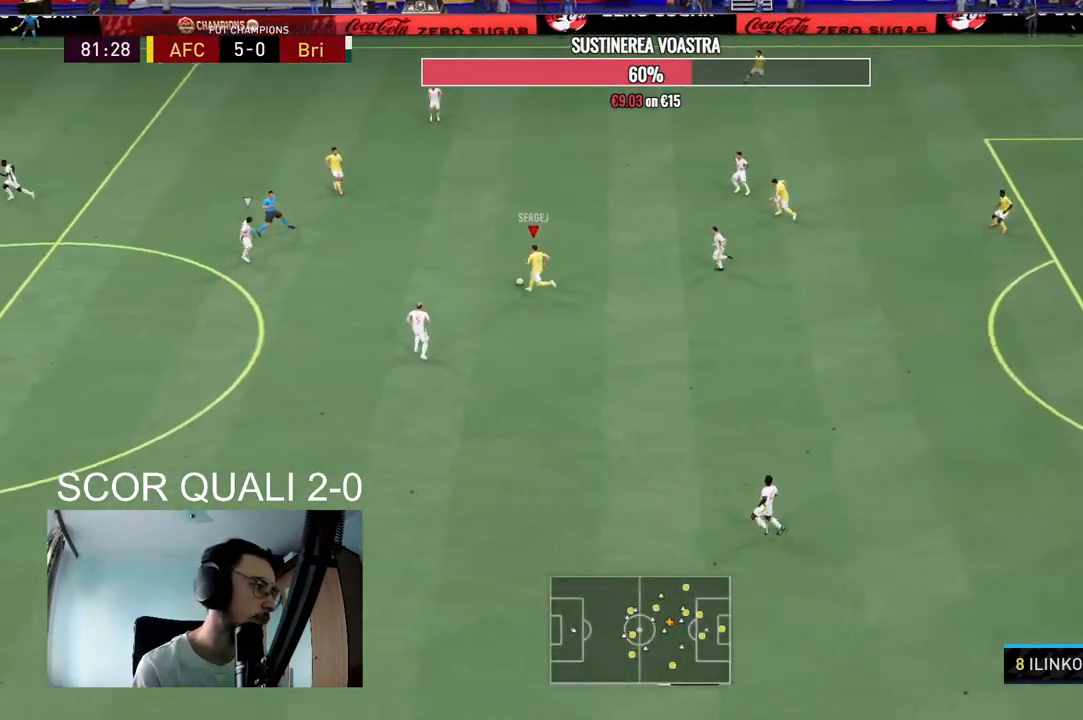
{"buttons": ["A"], "left_stick": "down-left", "right_stick": "center", "events": [[33, "R2", "up"], [333, "A", "down"], [433, "left_stick", "down-left"]]}
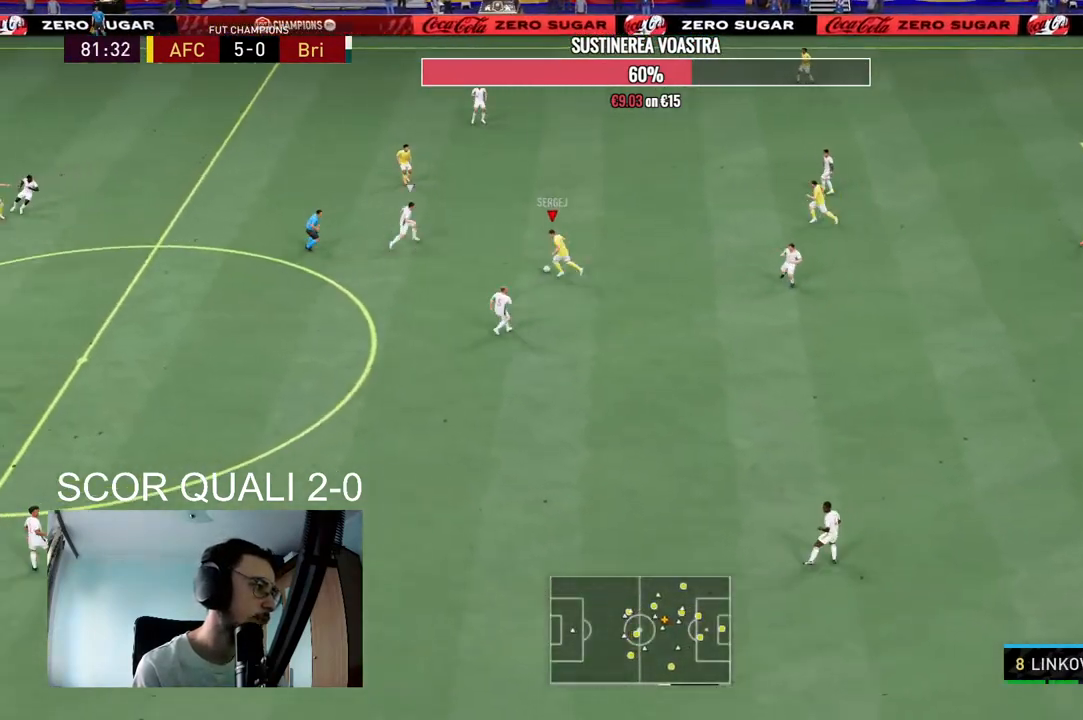
{"buttons": [], "left_stick": "center", "right_stick": "center", "events": [[33, "A", "up"], [467, "left_stick", "center"]]}
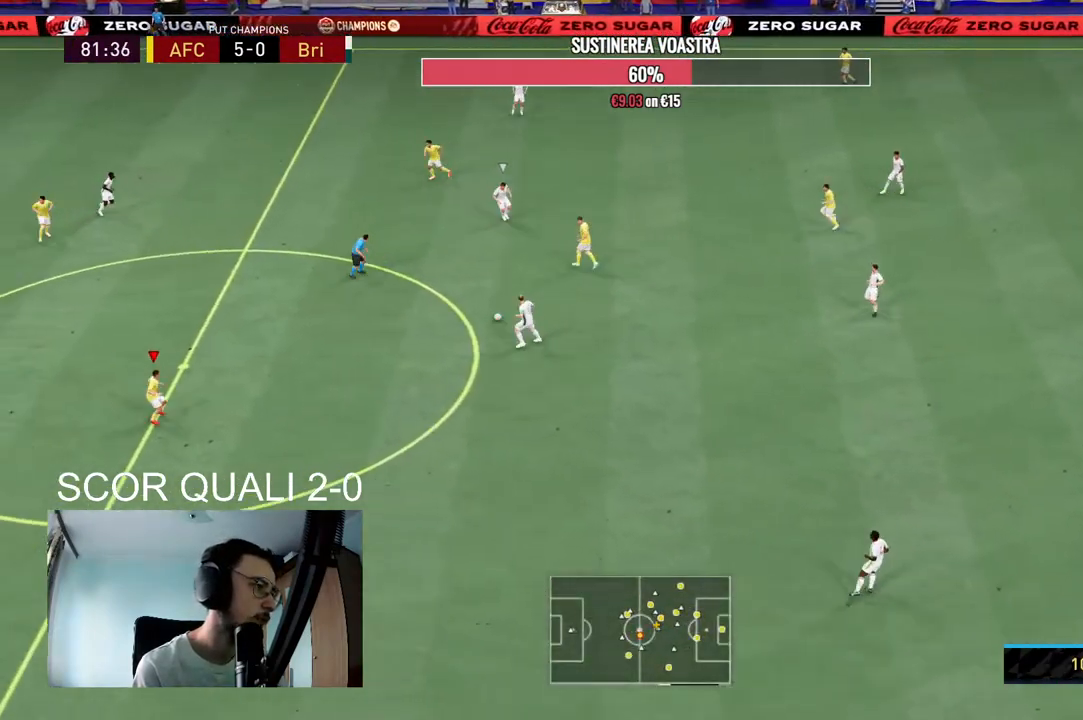
{"buttons": ["R2"], "left_stick": "up-left", "right_stick": "center", "events": [[200, "R2", "down"], [300, "left_stick", "up-left"]]}
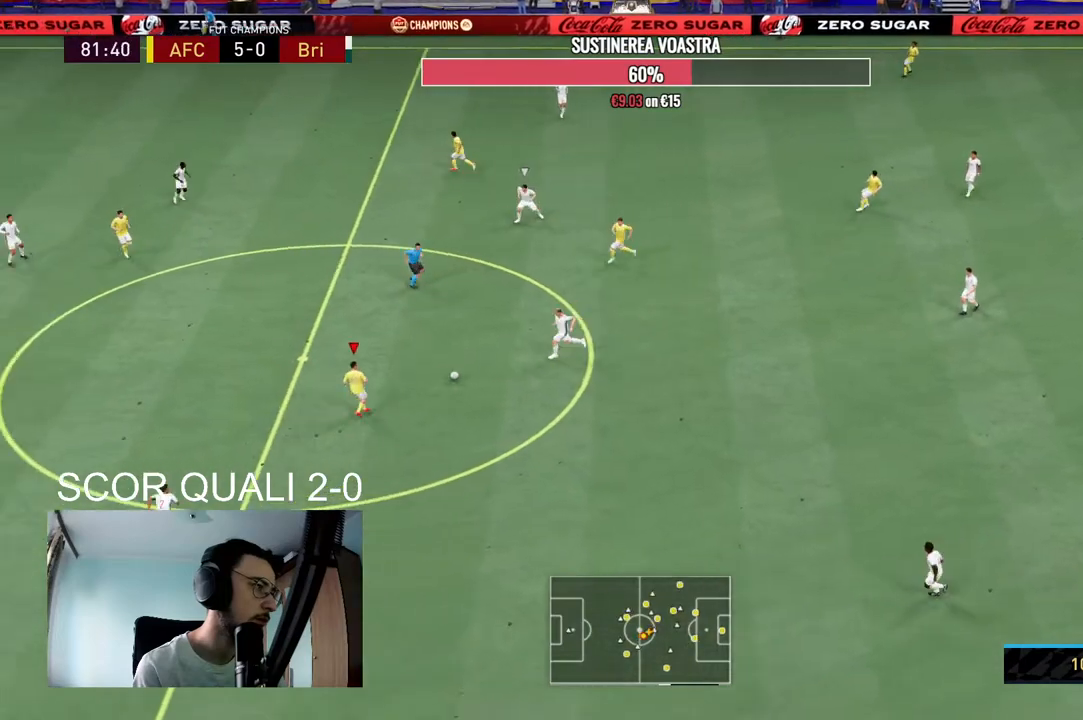
{"buttons": [], "left_stick": "up-left", "right_stick": "center", "events": [[67, "R2", "up"], [300, "A", "down"], [400, "A", "up"]]}
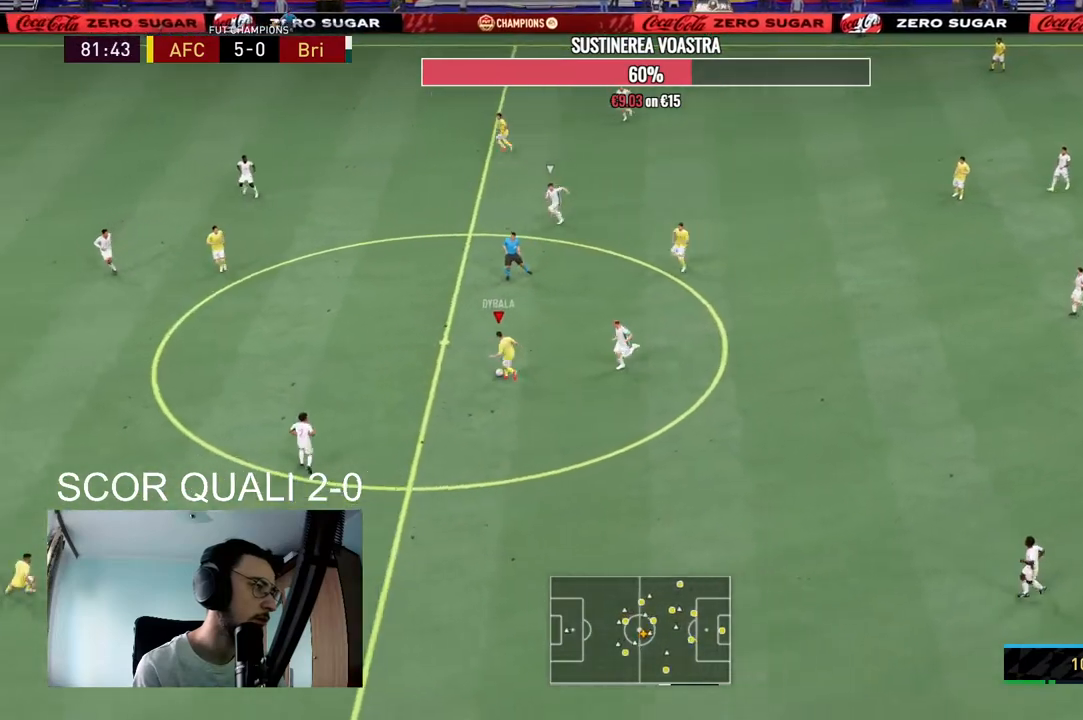
{"buttons": ["R2"], "left_stick": "down-left", "right_stick": "center", "events": [[267, "left_stick", "center"], [433, "R2", "down"], [500, "left_stick", "down-left"]]}